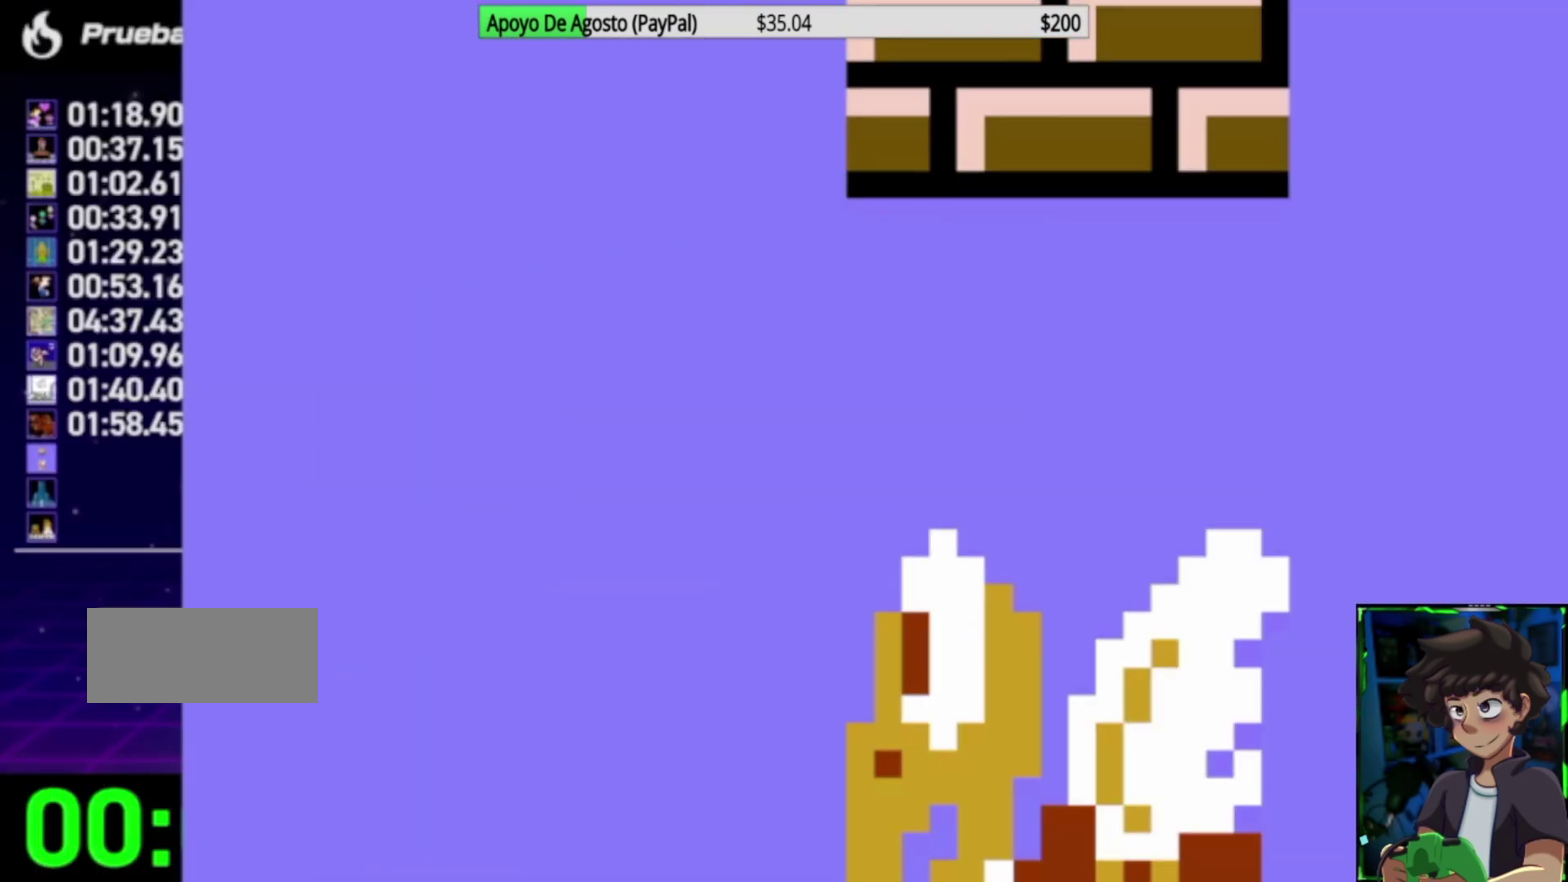
Gameplay with a controller (Nintendo layout); each line is a JSON object with the inputs held at the frame after it. "events" lists button and stick changes between this image and that frame as [ms after this image, input, new state], when the widget could be followed in between. Not read: L3 R3.
{"buttons": [], "events": [[17, "A", "up"], [17, "B", "up"], [17, "SELECT", "up"], [17, "START", "up"]]}
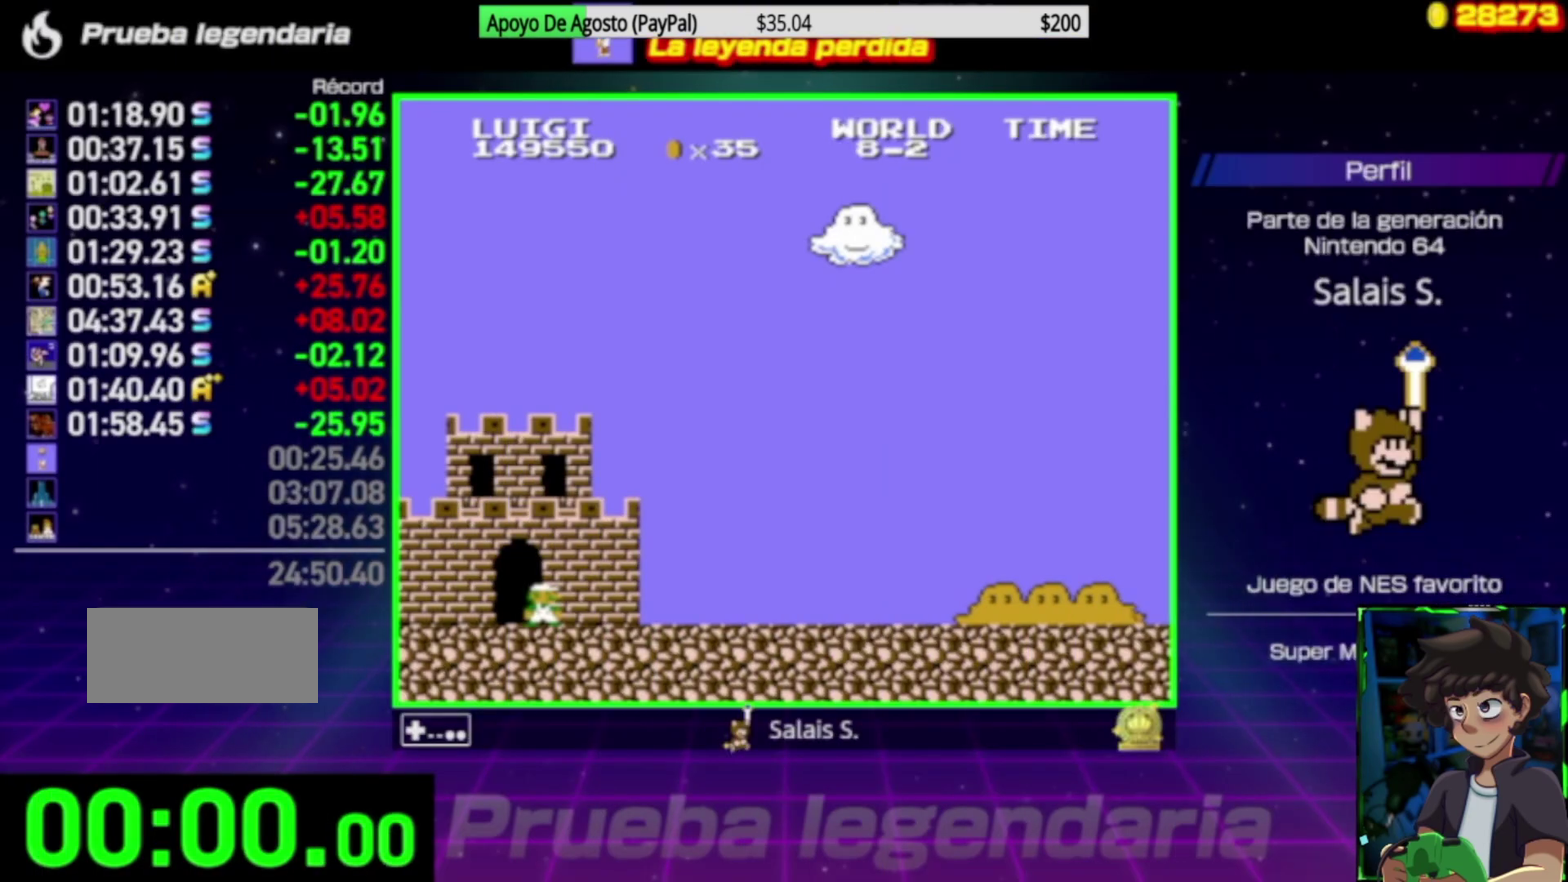
{"buttons": [], "events": []}
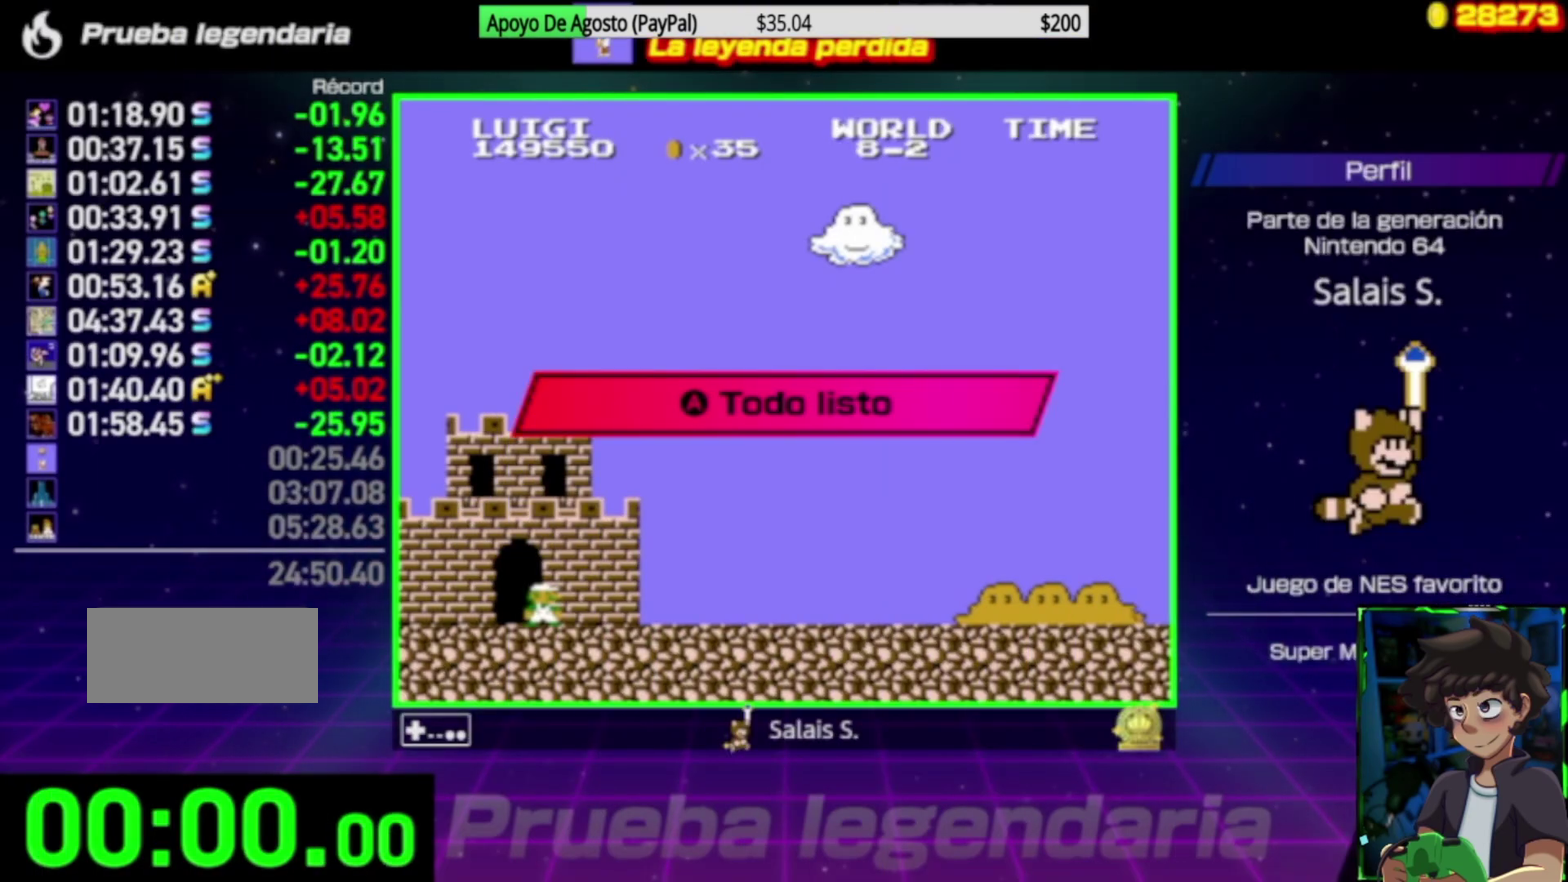
{"buttons": ["A"], "events": [[483, "A", "down"]]}
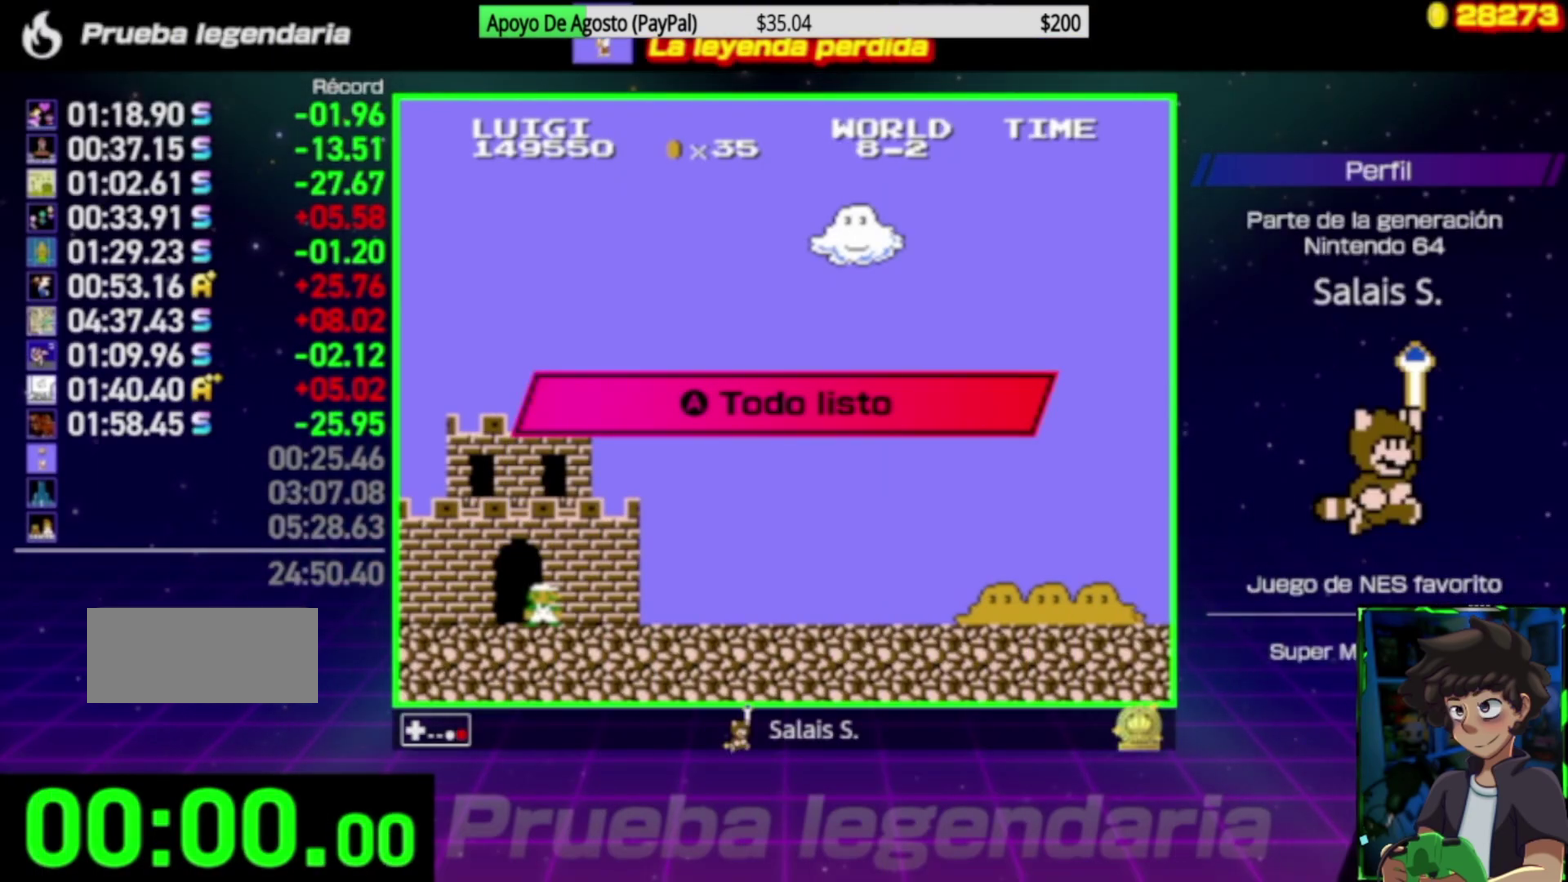
{"buttons": [], "events": [[100, "A", "up"]]}
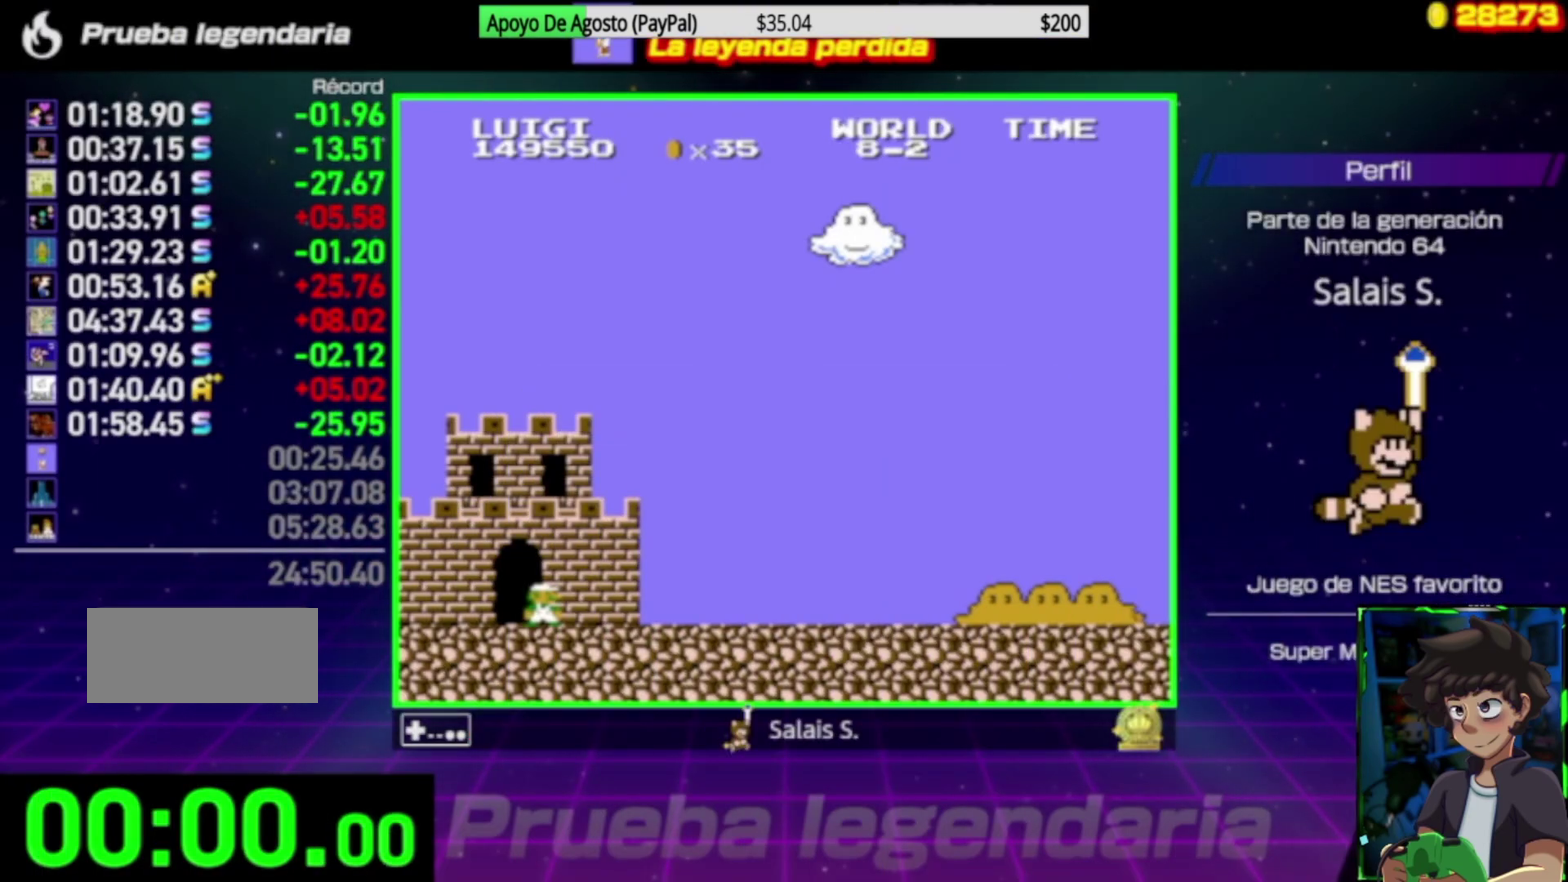
{"buttons": [], "events": []}
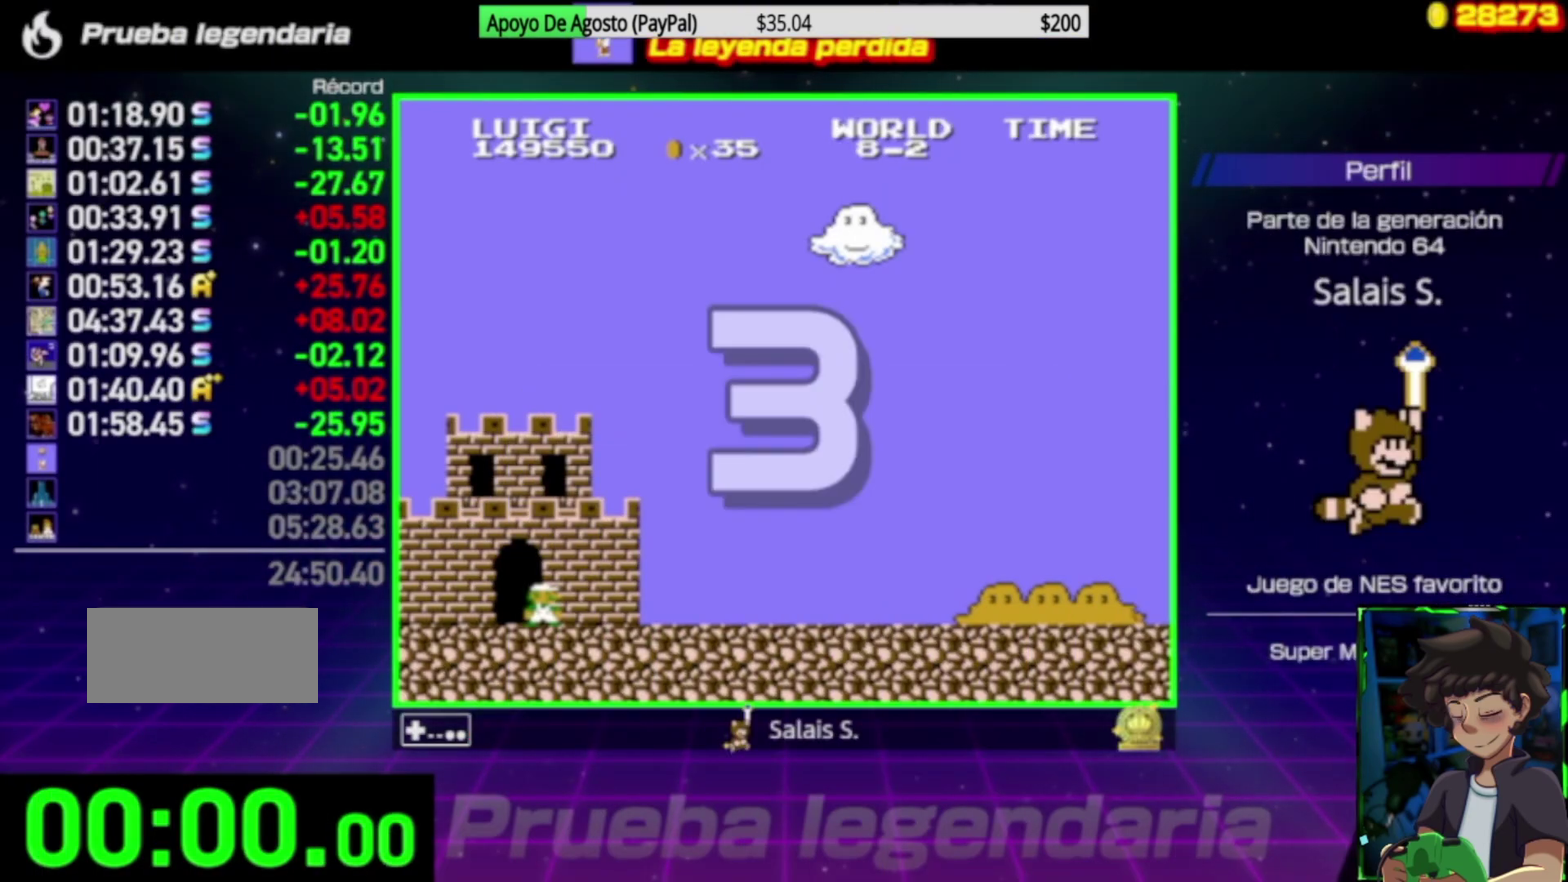
{"buttons": [], "events": []}
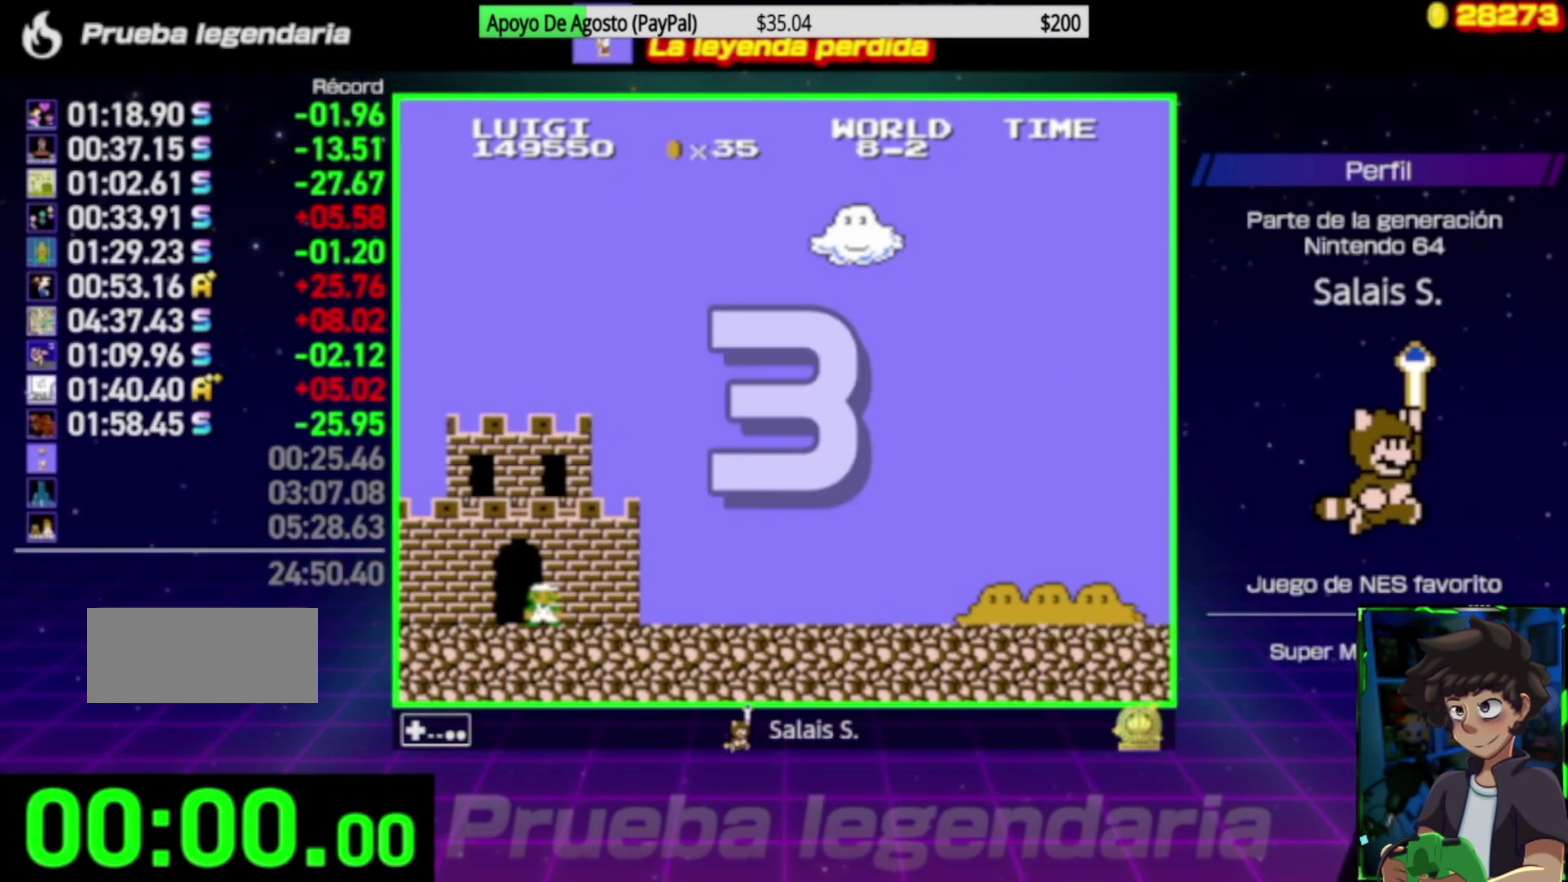
{"buttons": ["DPAD_RIGHT"], "events": [[117, "DPAD_RIGHT", "down"]]}
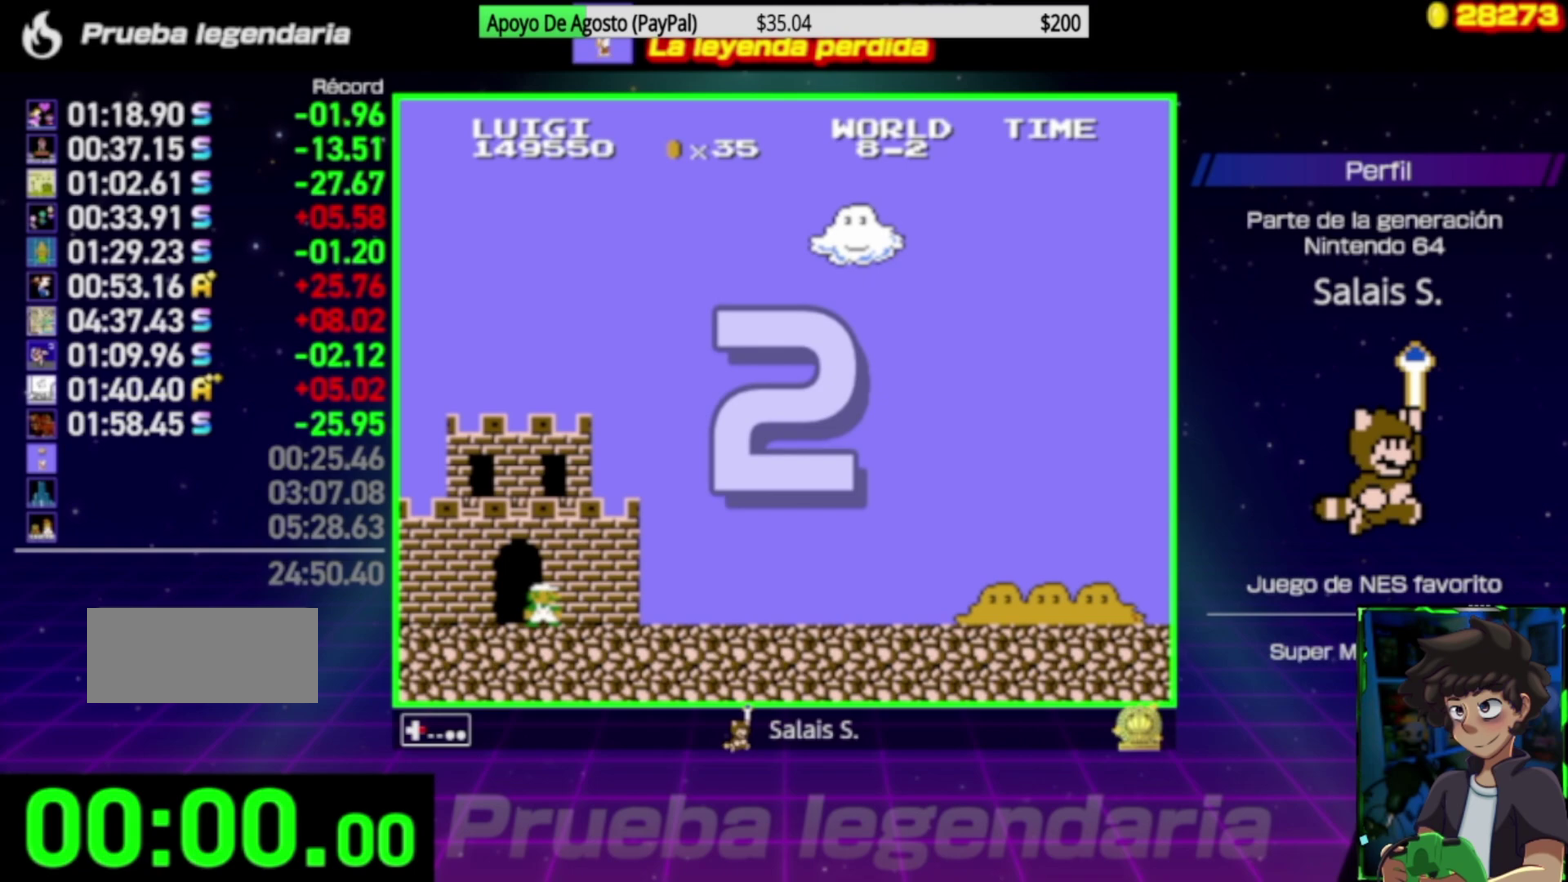
{"buttons": ["DPAD_RIGHT"], "events": []}
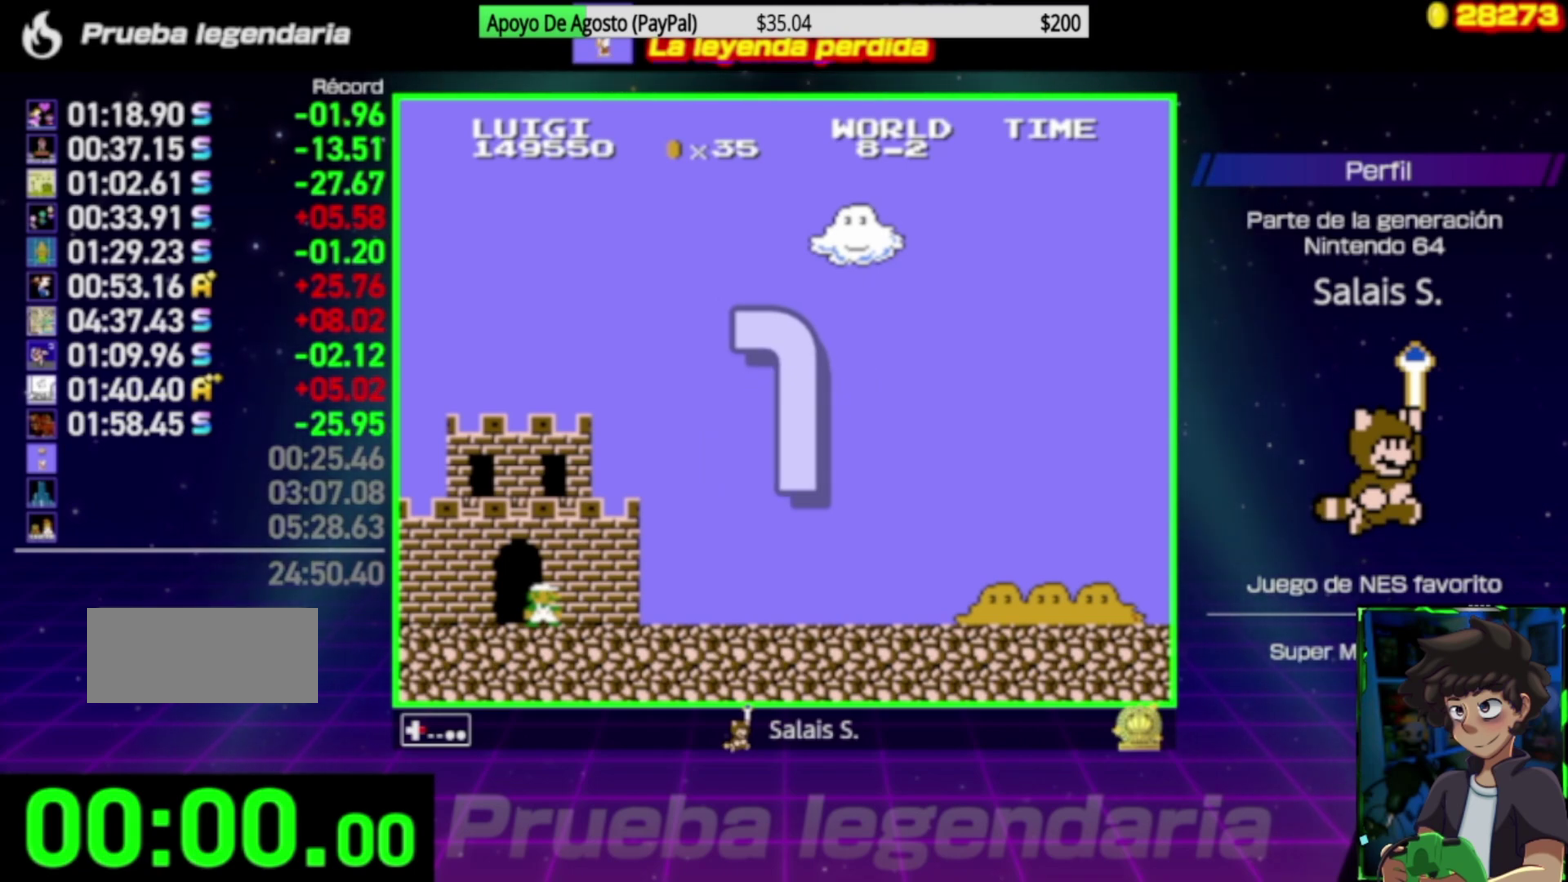
{"buttons": ["DPAD_RIGHT"], "events": []}
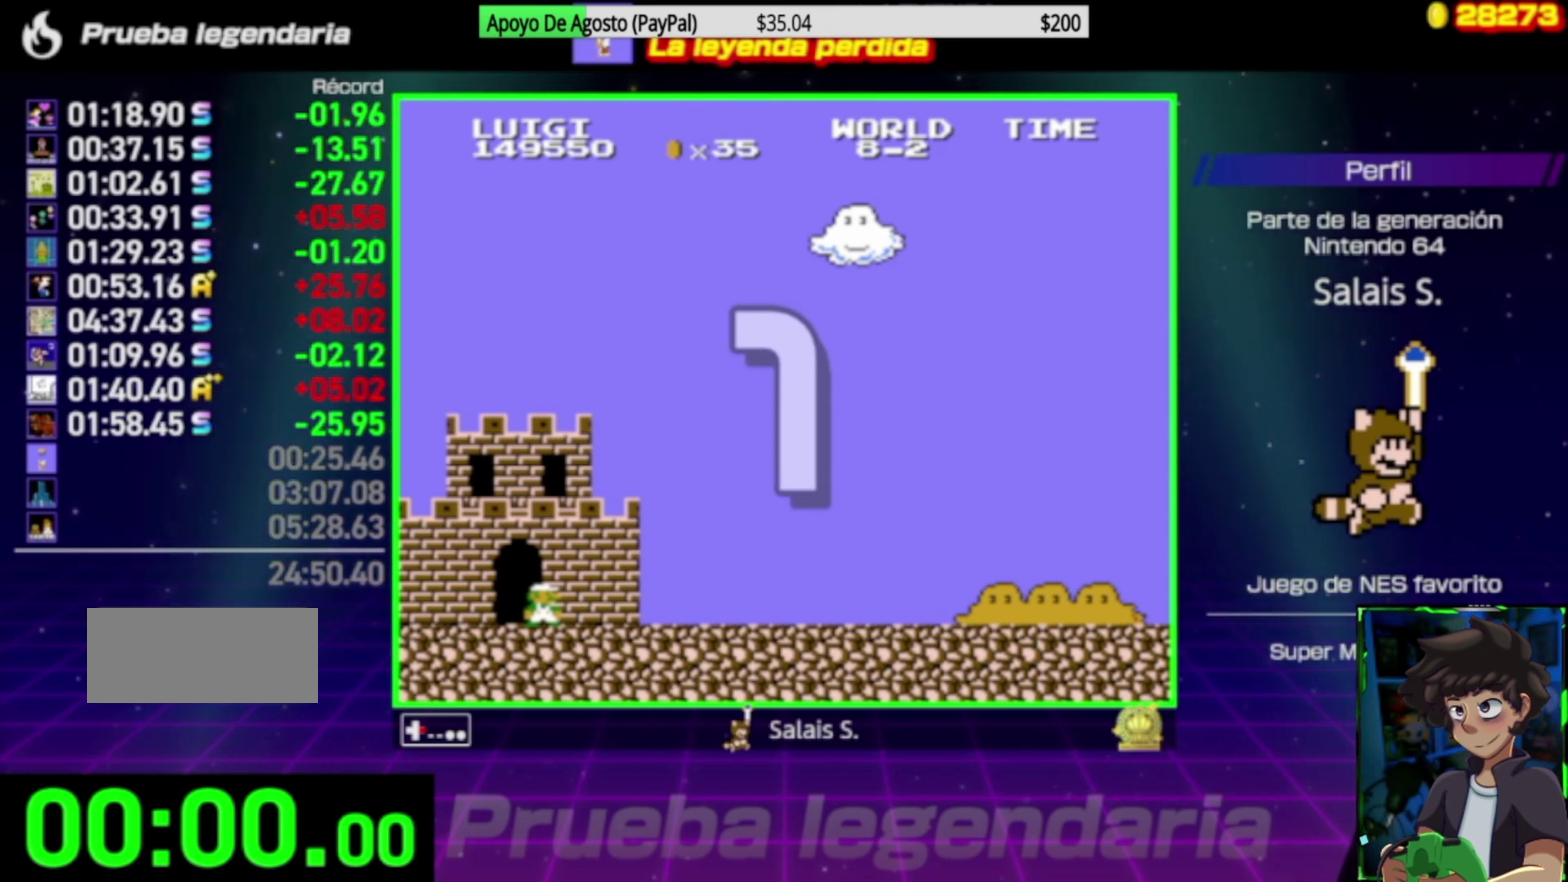
{"buttons": ["B", "DPAD_RIGHT"], "events": [[117, "B", "down"]]}
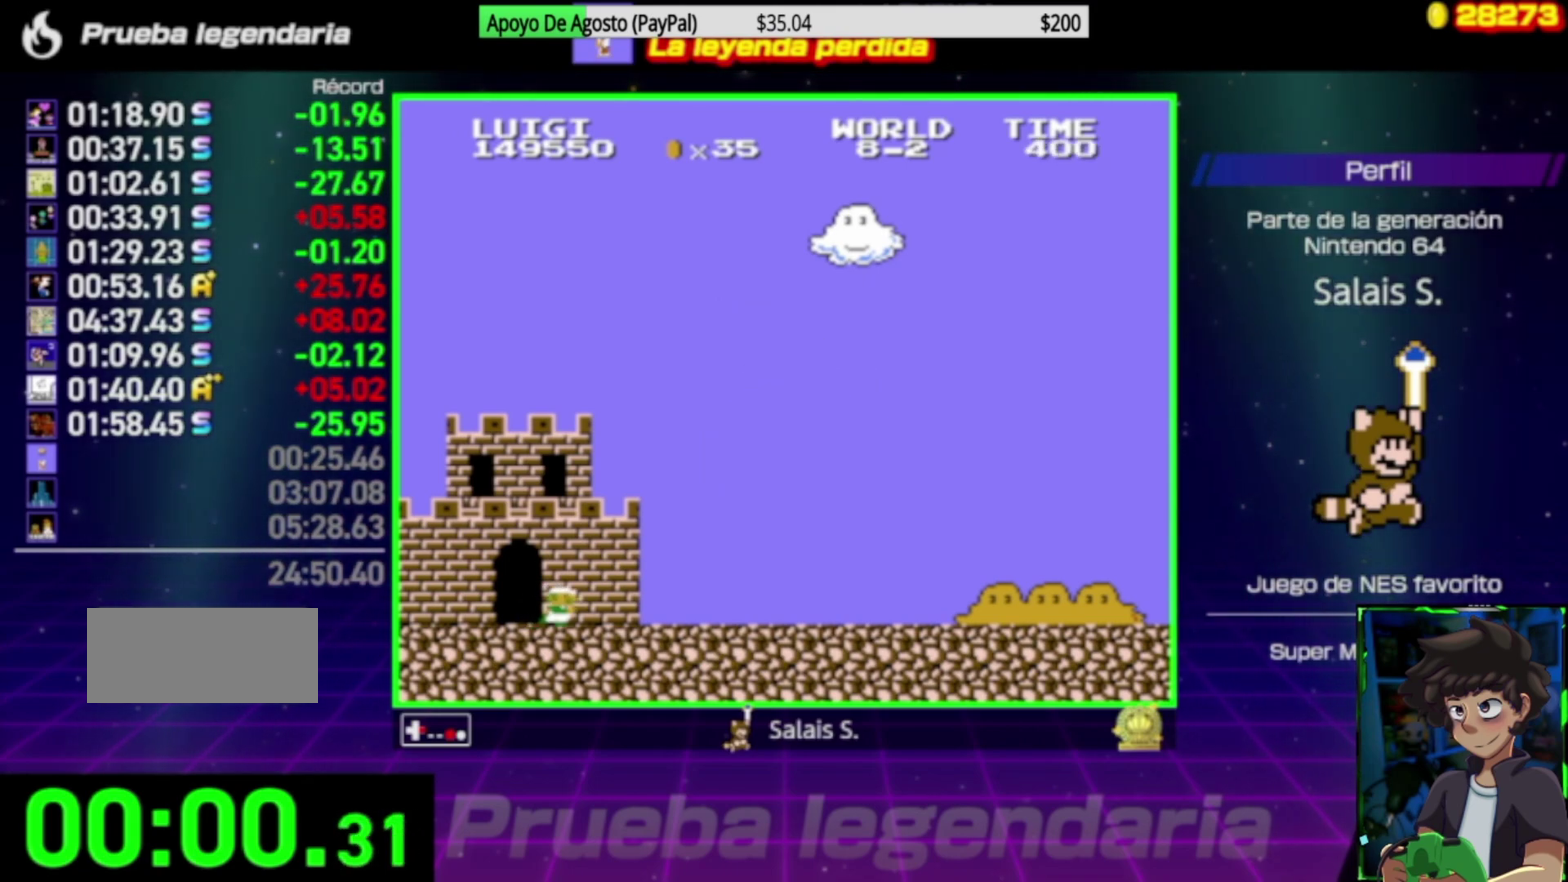
{"buttons": ["B", "DPAD_RIGHT"], "events": []}
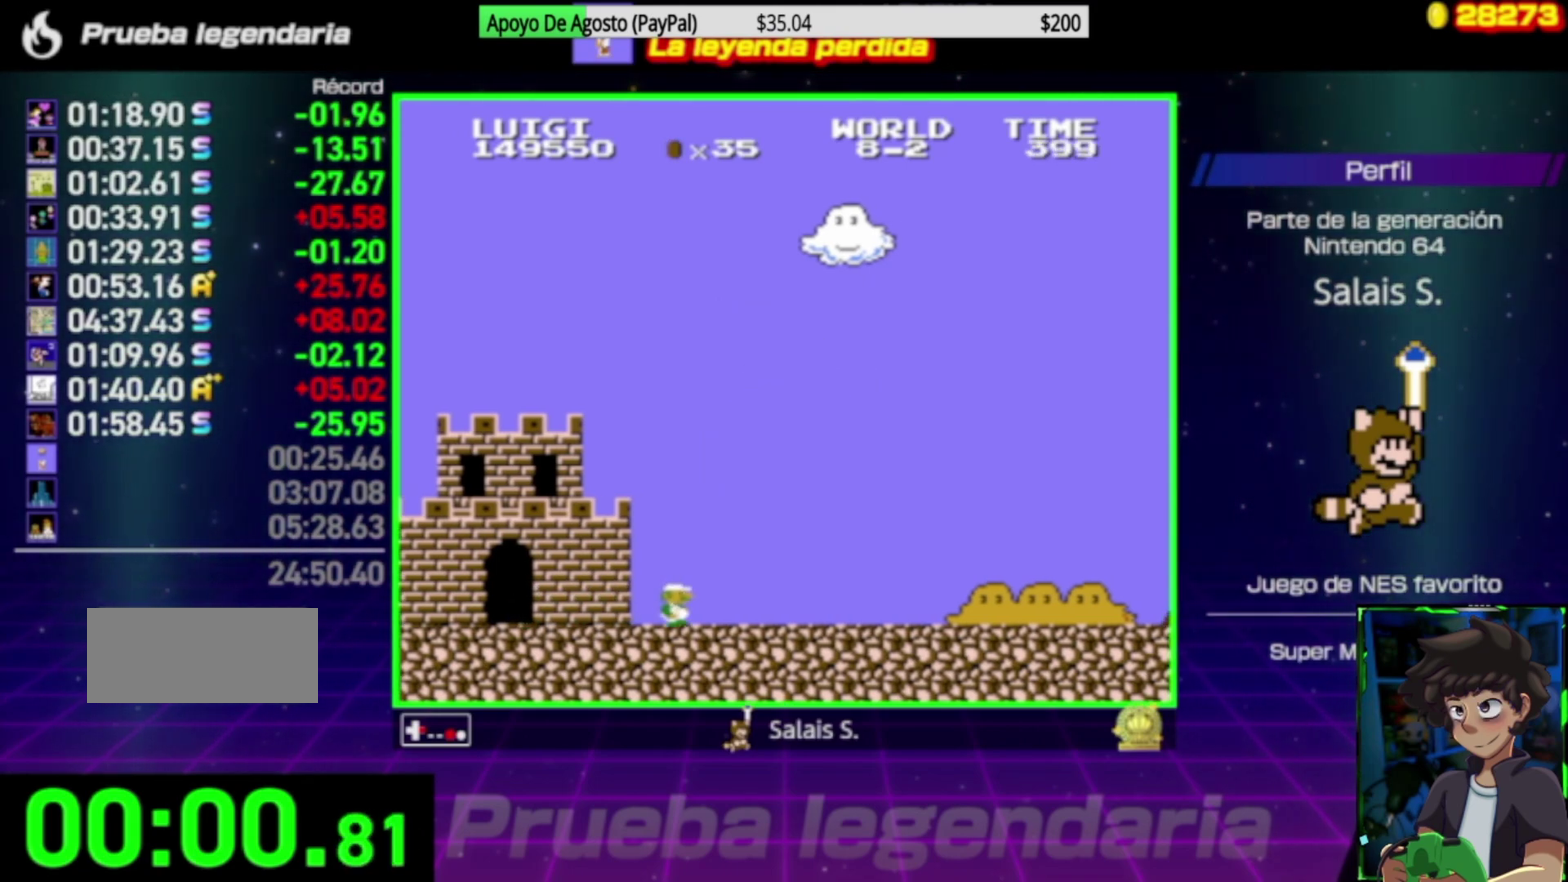
{"buttons": ["B", "DPAD_RIGHT"], "events": []}
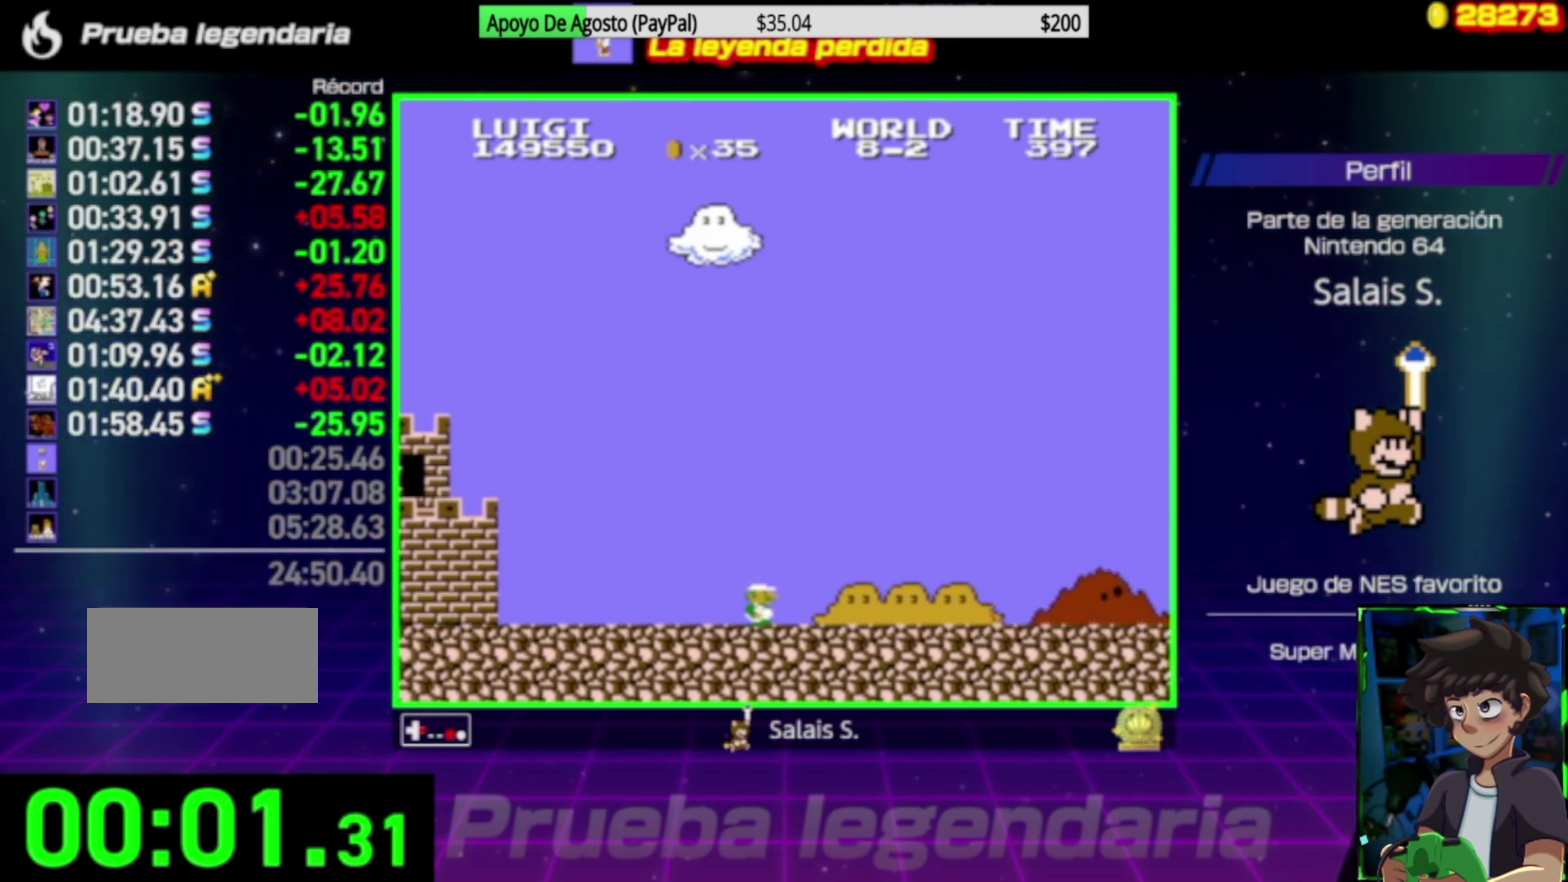
{"buttons": ["B", "DPAD_RIGHT"], "events": []}
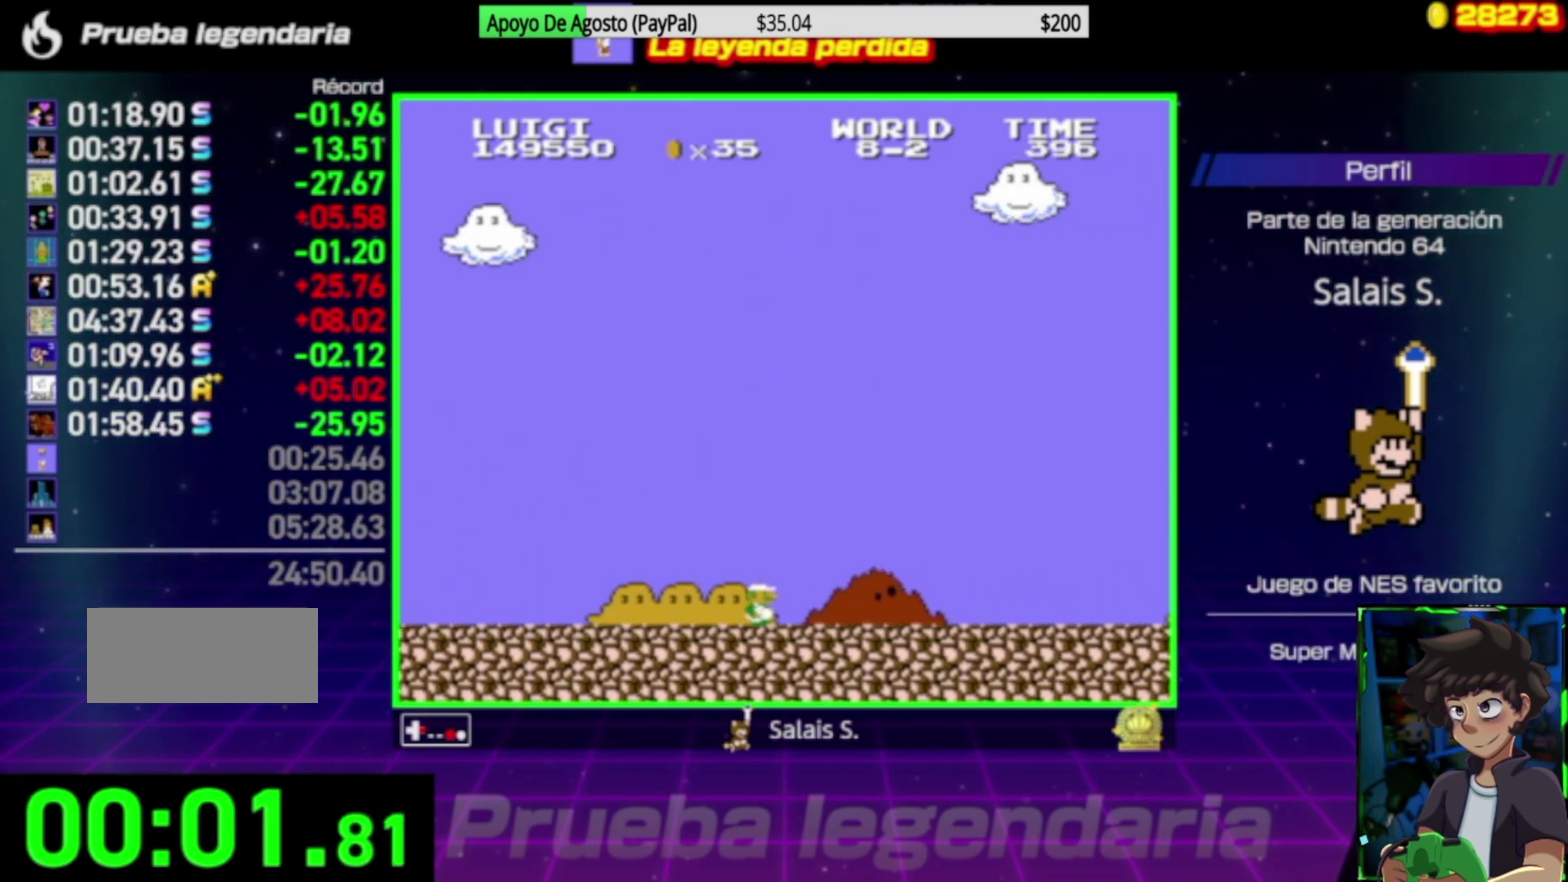
{"buttons": ["B", "DPAD_RIGHT"], "events": []}
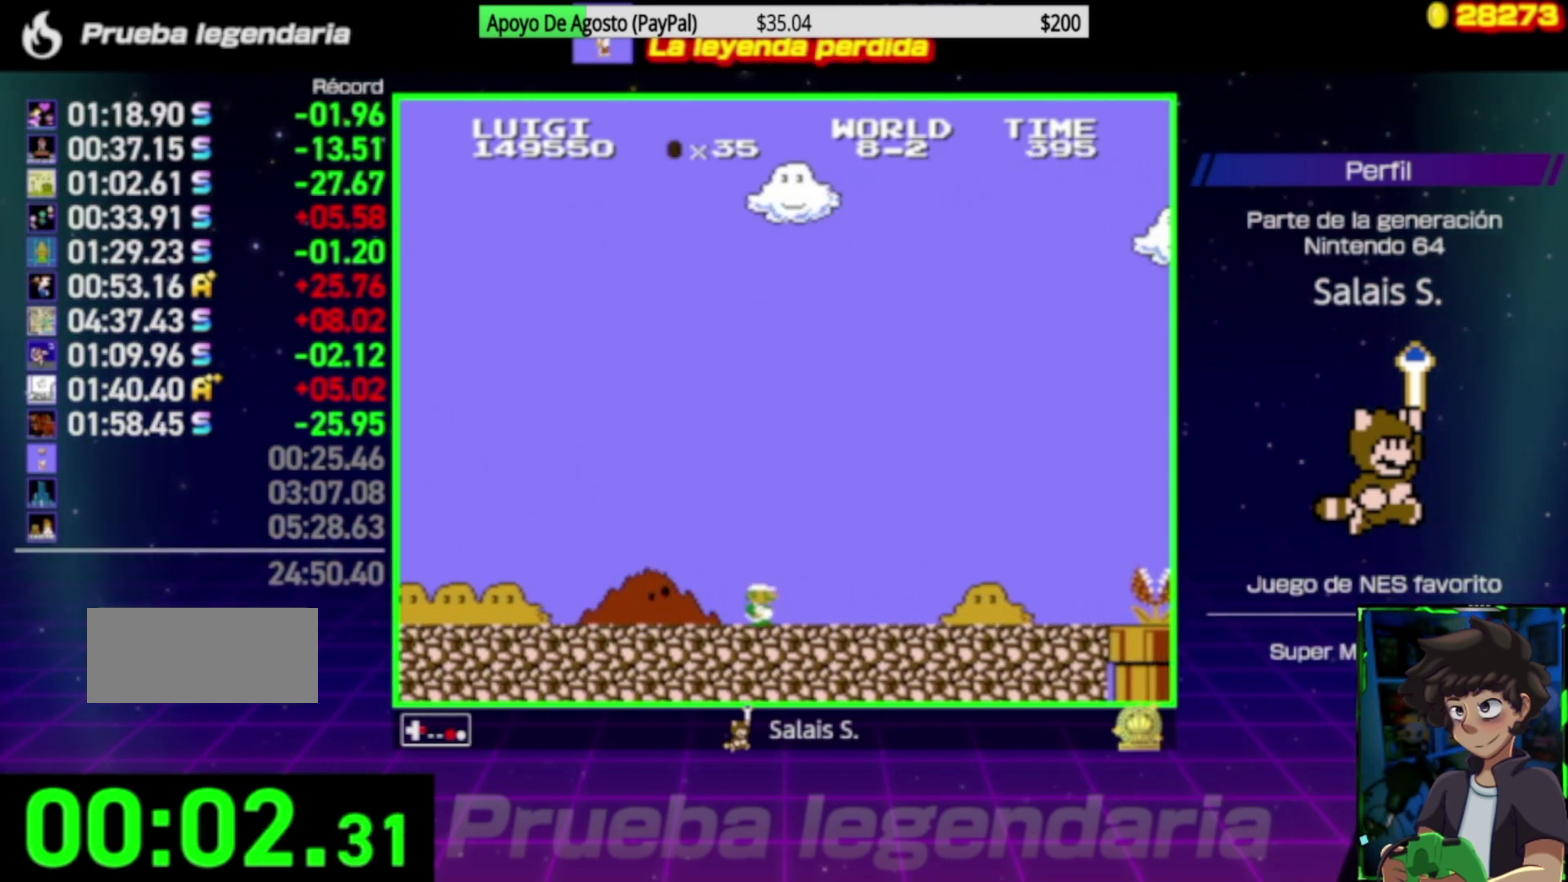
{"buttons": ["B", "DPAD_RIGHT"], "events": []}
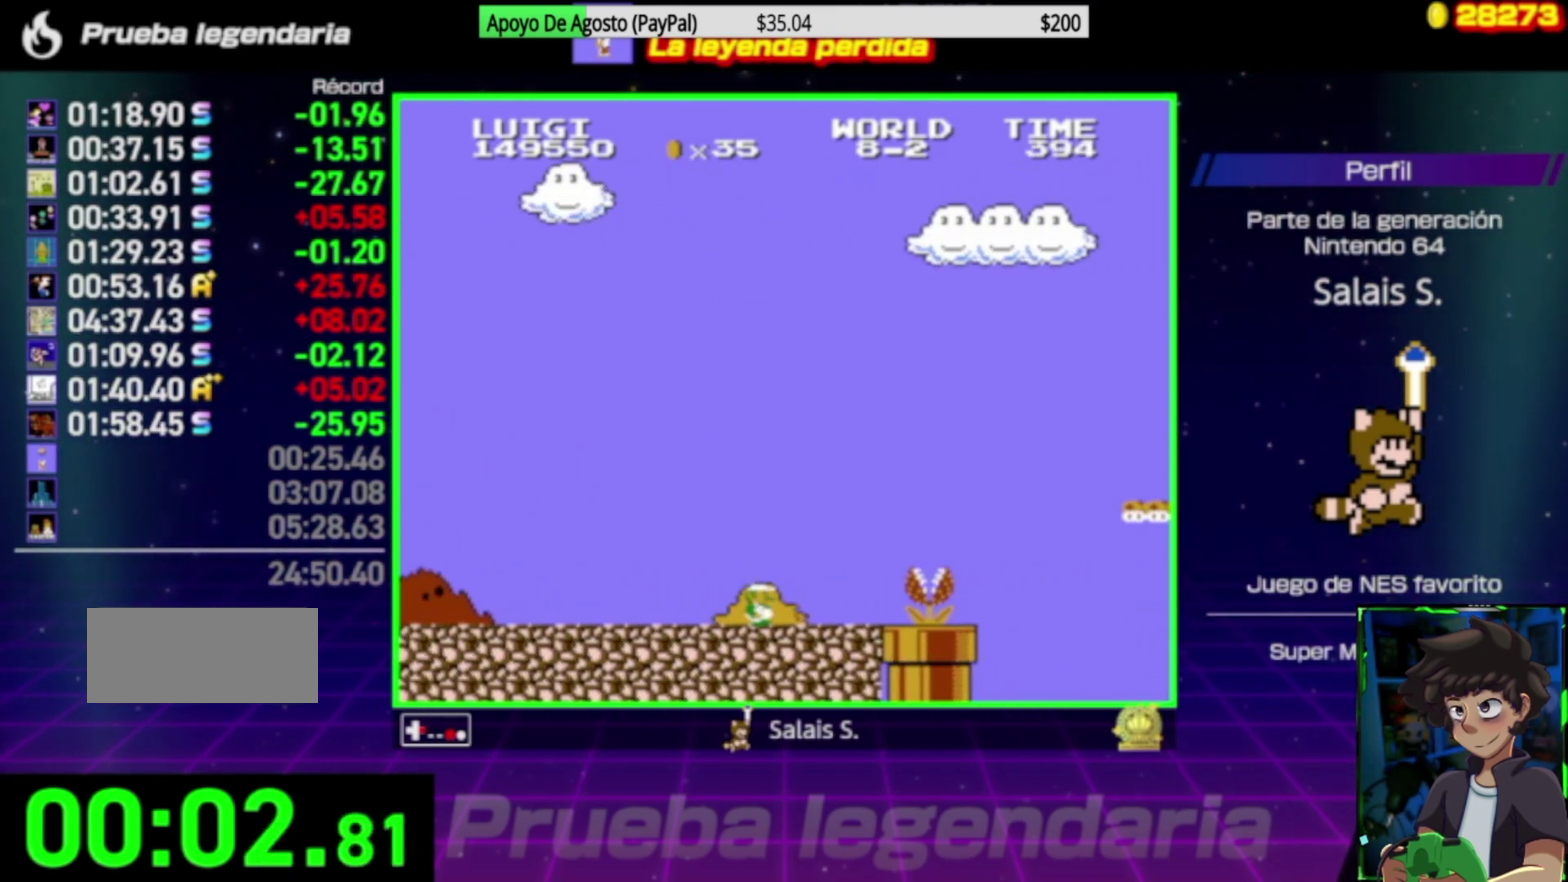
{"buttons": ["A", "B", "DPAD_RIGHT"], "events": [[83, "A", "down"]]}
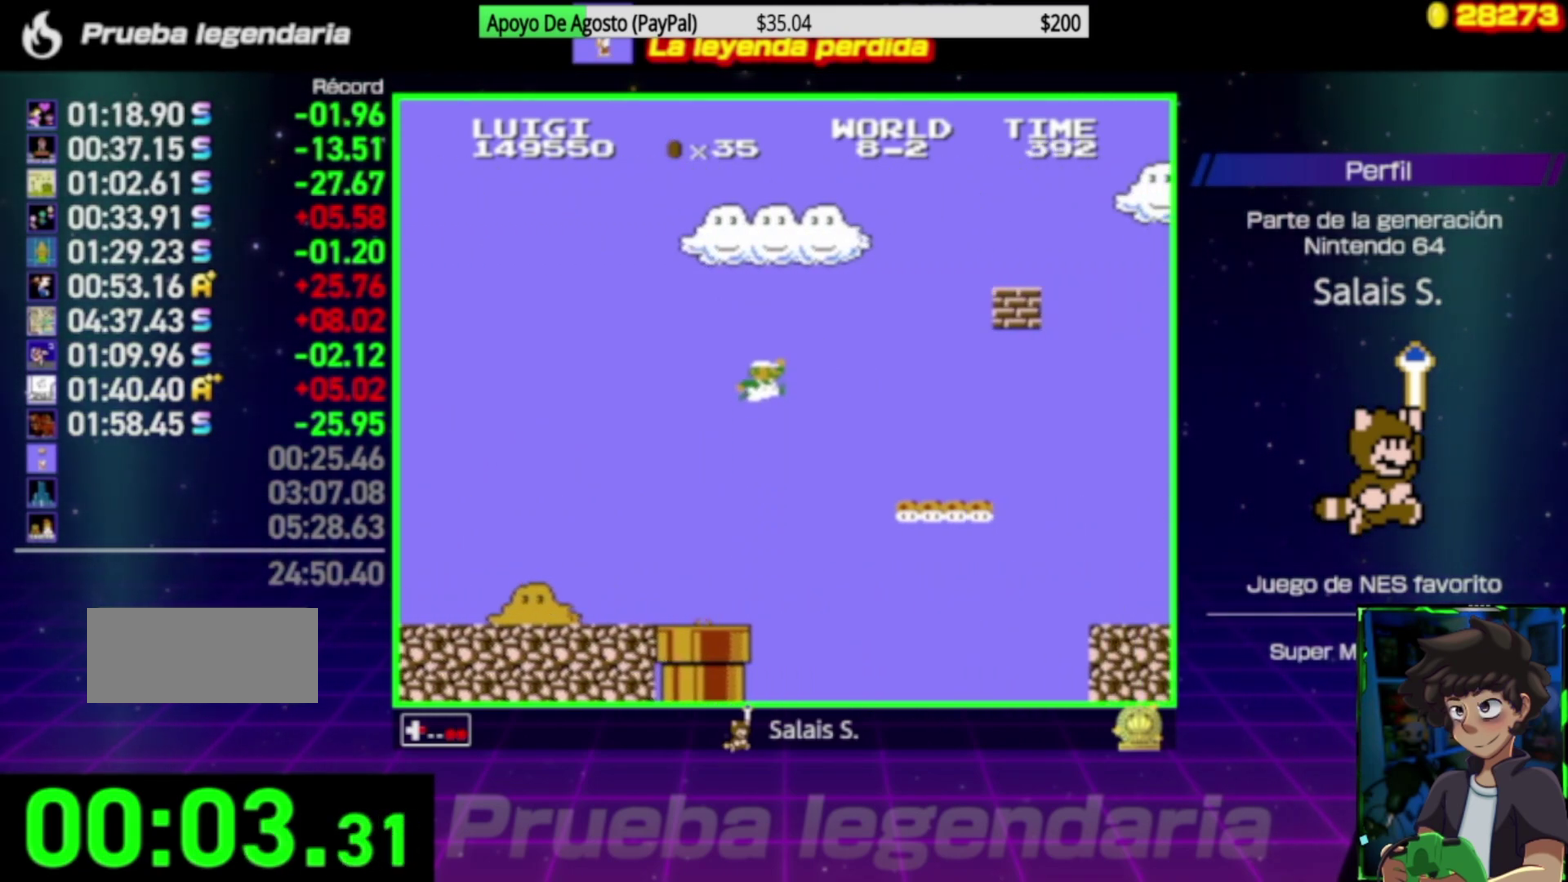
{"buttons": ["B", "DPAD_RIGHT"], "events": [[83, "A", "up"]]}
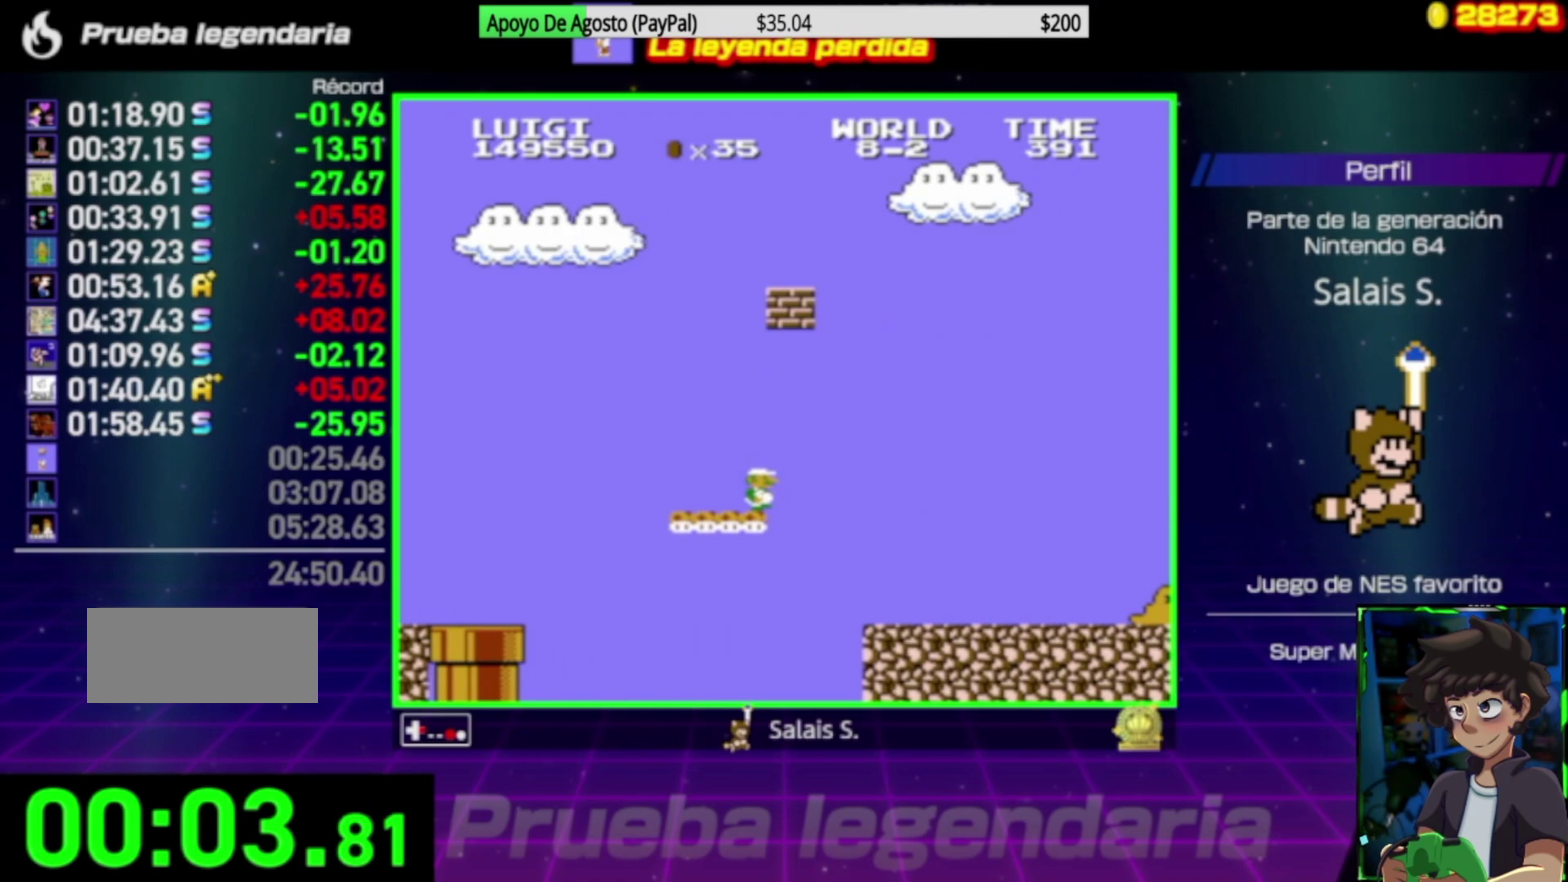
{"buttons": ["B", "DPAD_RIGHT"], "events": []}
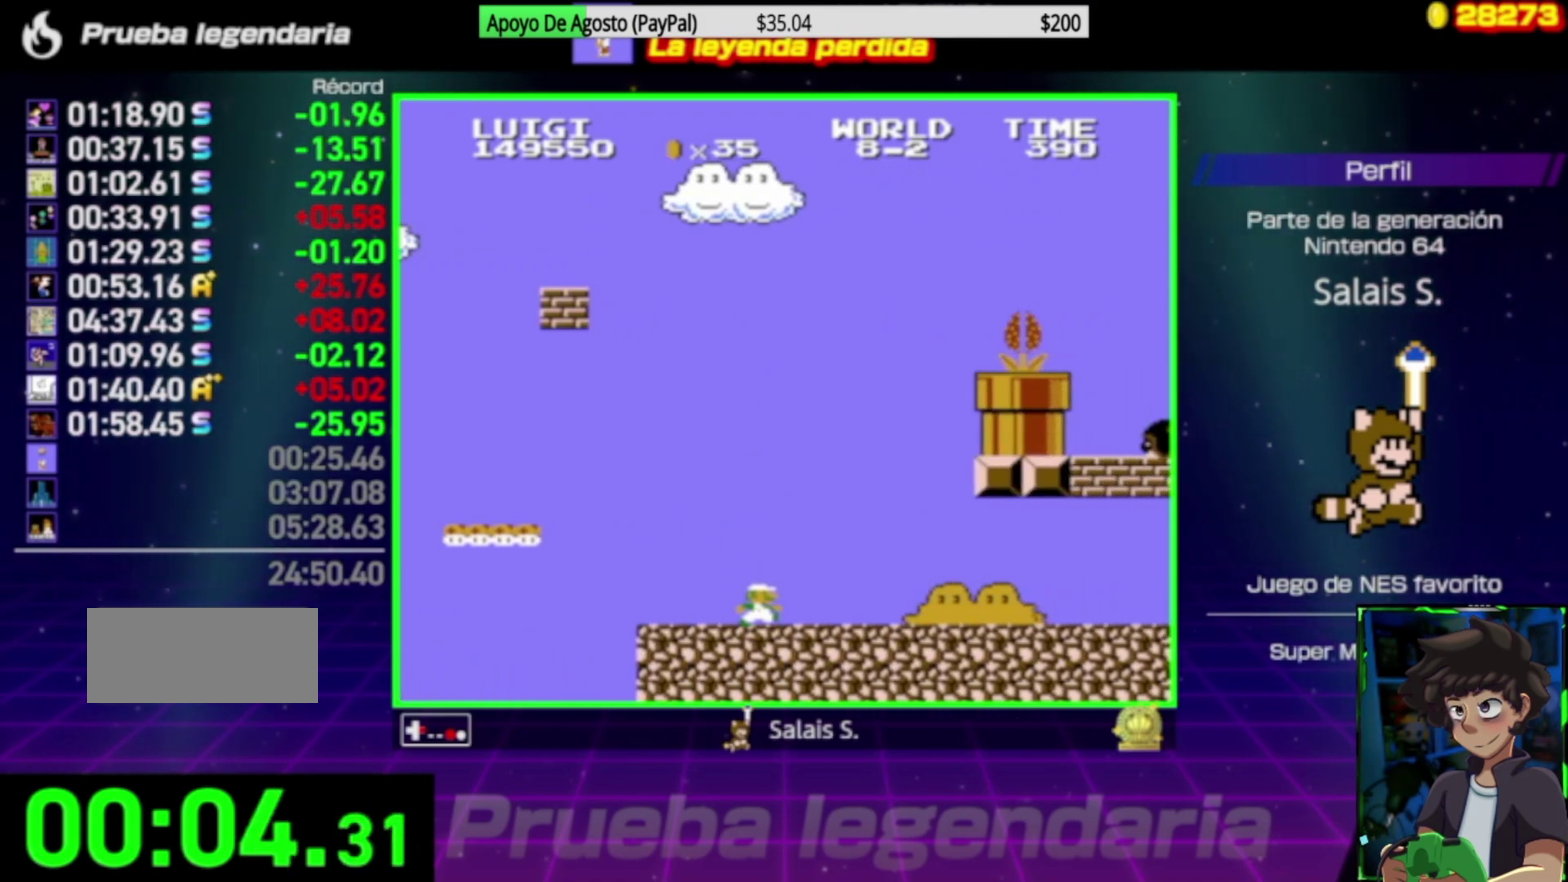
{"buttons": ["B", "DPAD_RIGHT"], "events": []}
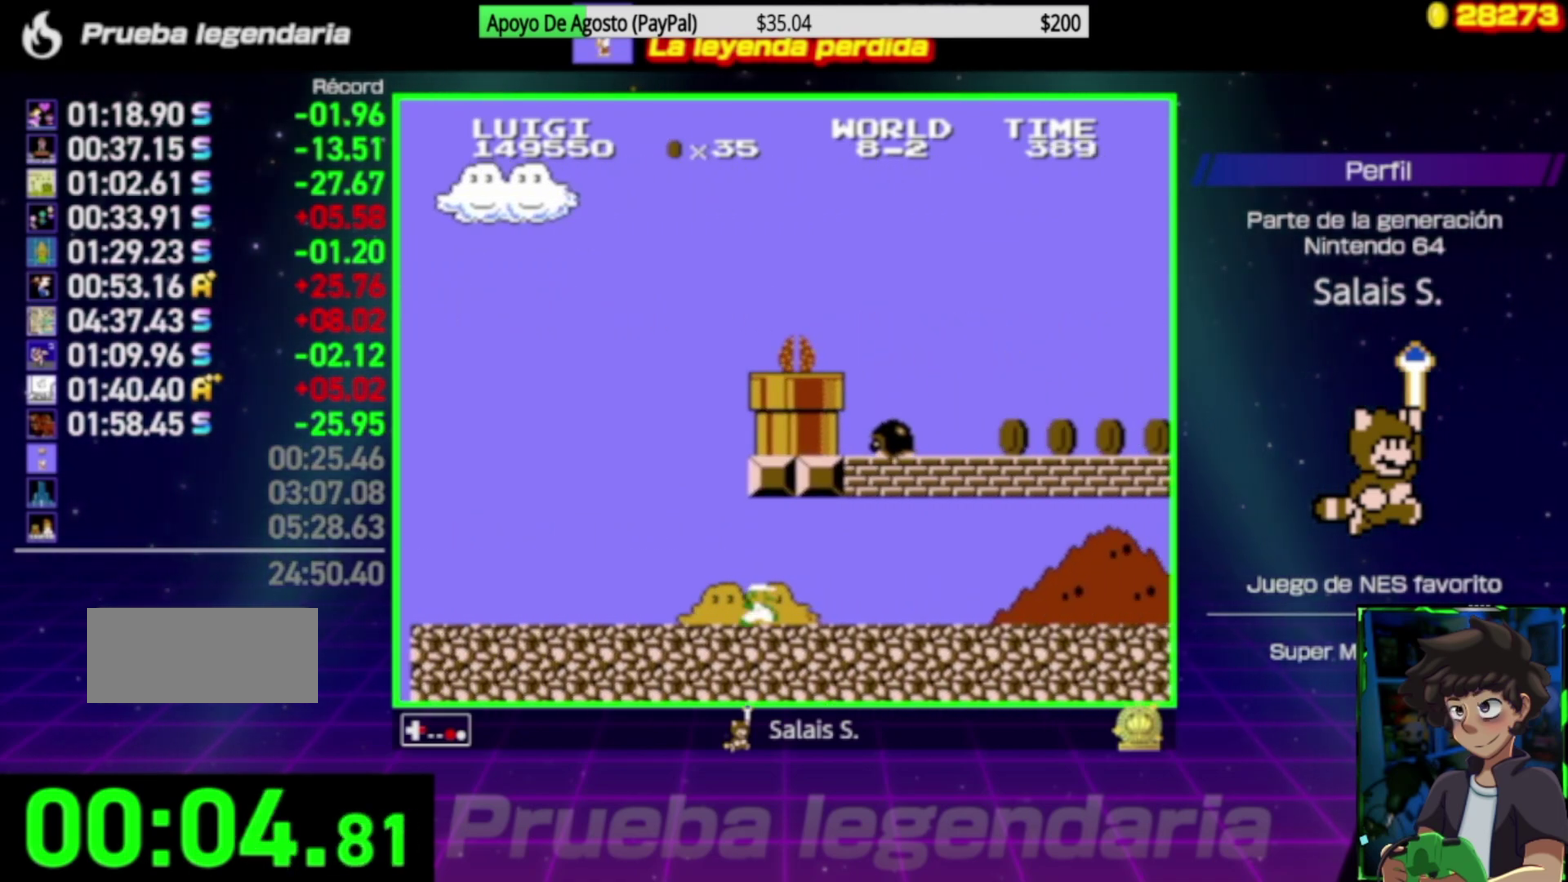
{"buttons": ["B", "DPAD_RIGHT"], "events": []}
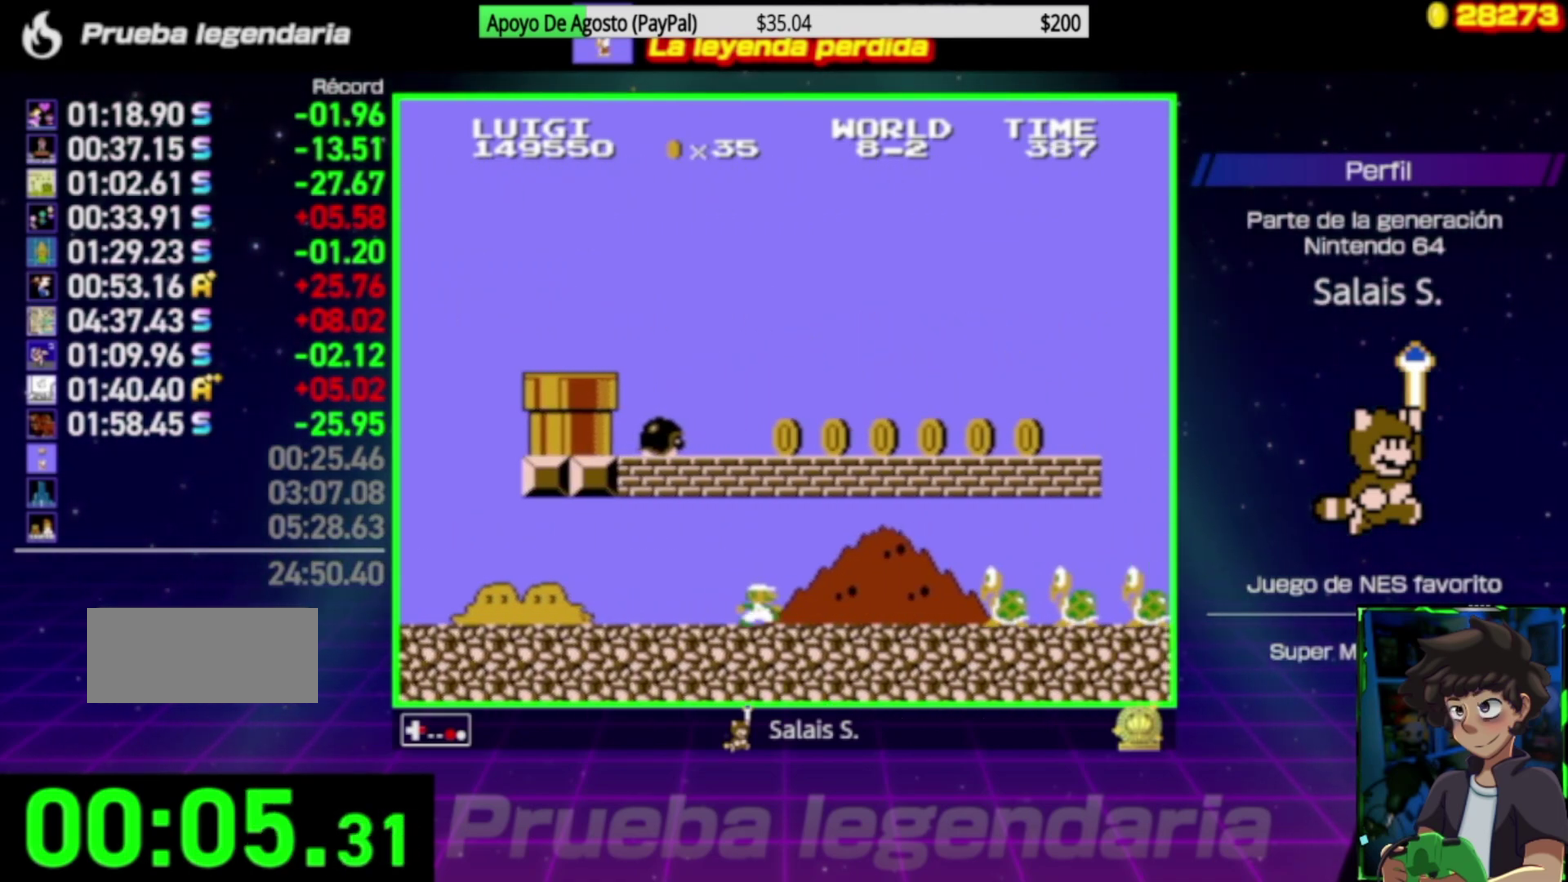
{"buttons": ["B", "DPAD_RIGHT"], "events": [[250, "A", "down"], [450, "A", "up"]]}
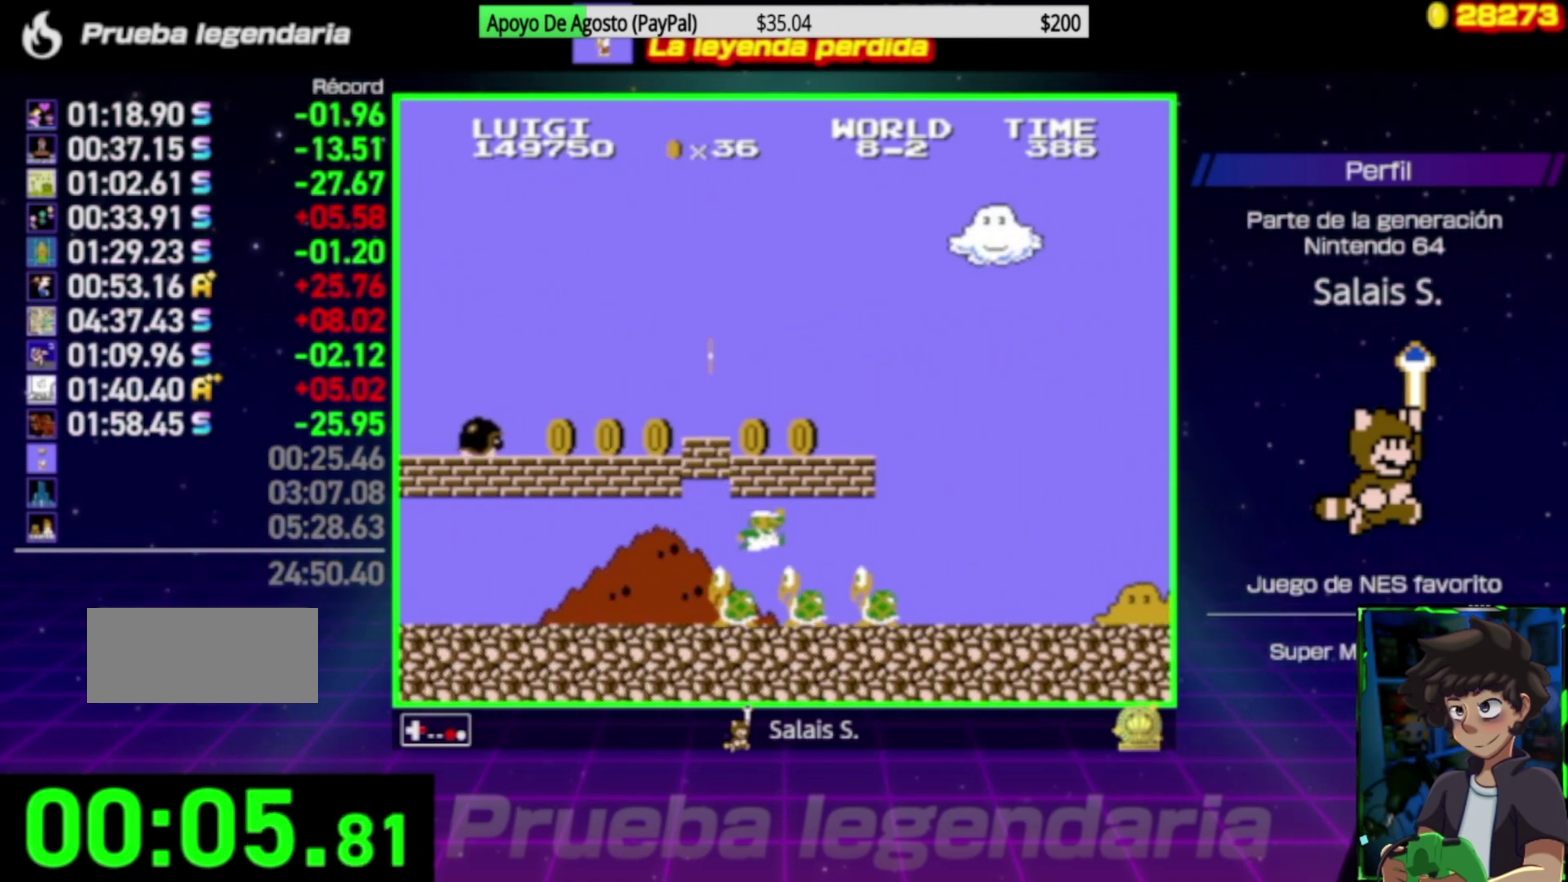
{"buttons": ["B", "DPAD_RIGHT"], "events": []}